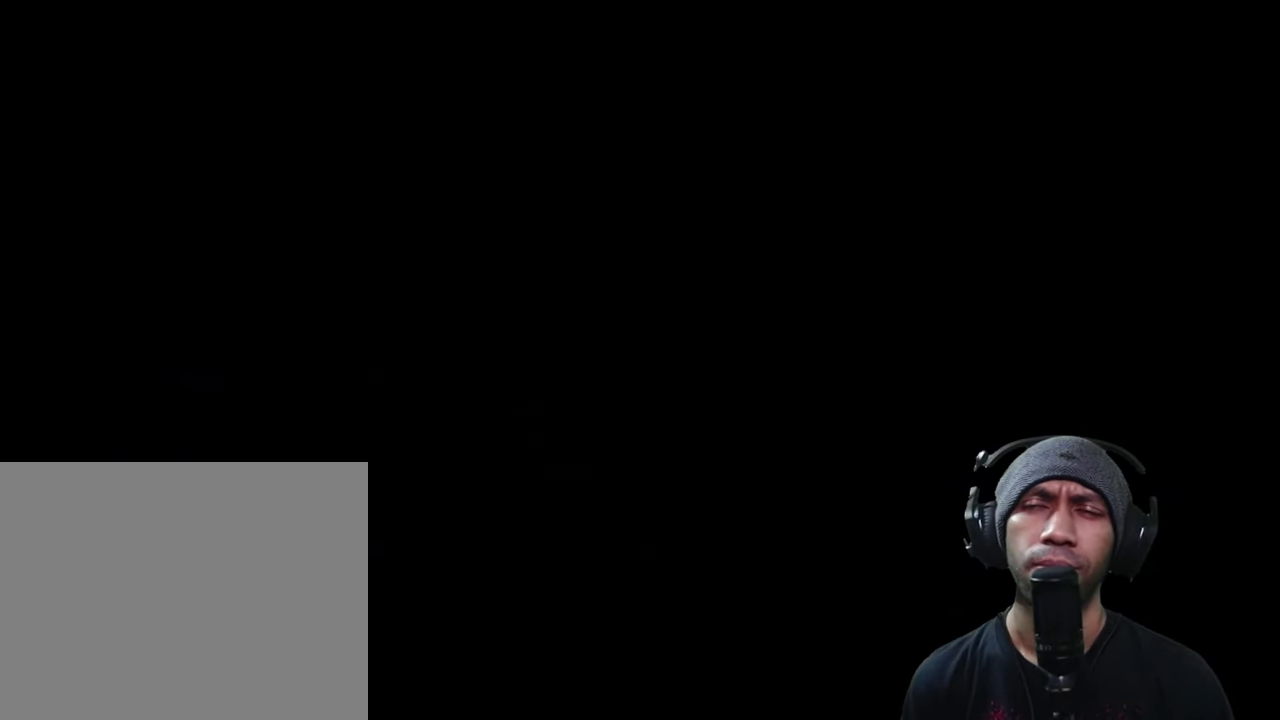
Gameplay with a controller (Xbox layout); each line is a JSON object with the inputs held at the frame after it. "button_events" lists button changes between this image and that frame as [ms after this image, input, new state], when the widget could be followed in between (sticks are given only as held states). Not read: L3 R3.
{"buttons": ["R2"], "left_stick": "center", "right_stick": "center", "button_events": []}
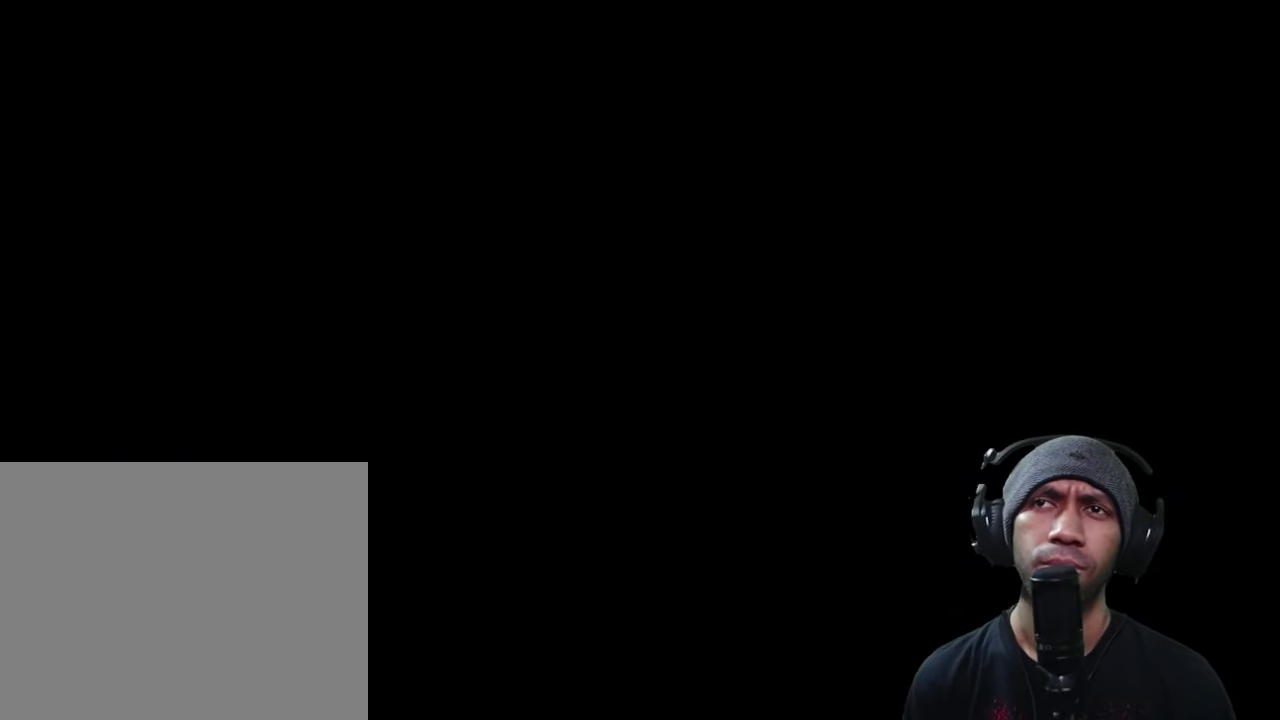
{"buttons": ["R2"], "left_stick": "center", "right_stick": "center", "button_events": []}
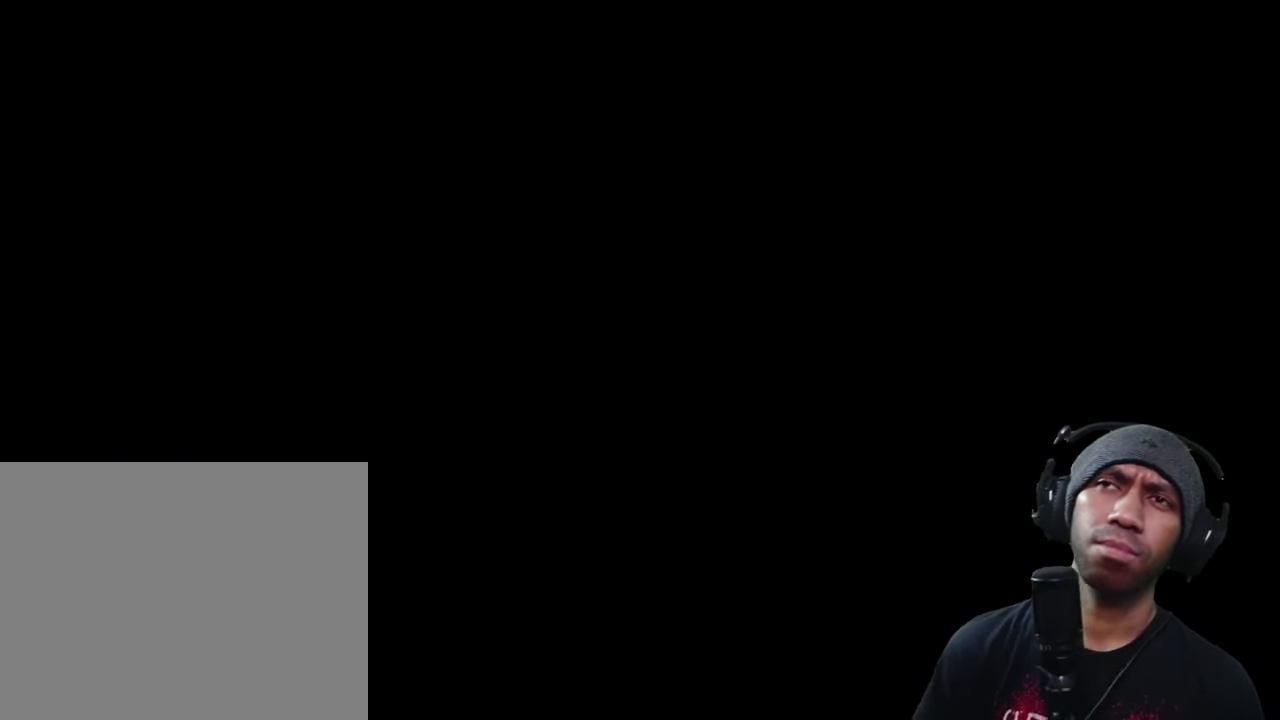
{"buttons": ["R2"], "left_stick": "center", "right_stick": "center", "button_events": []}
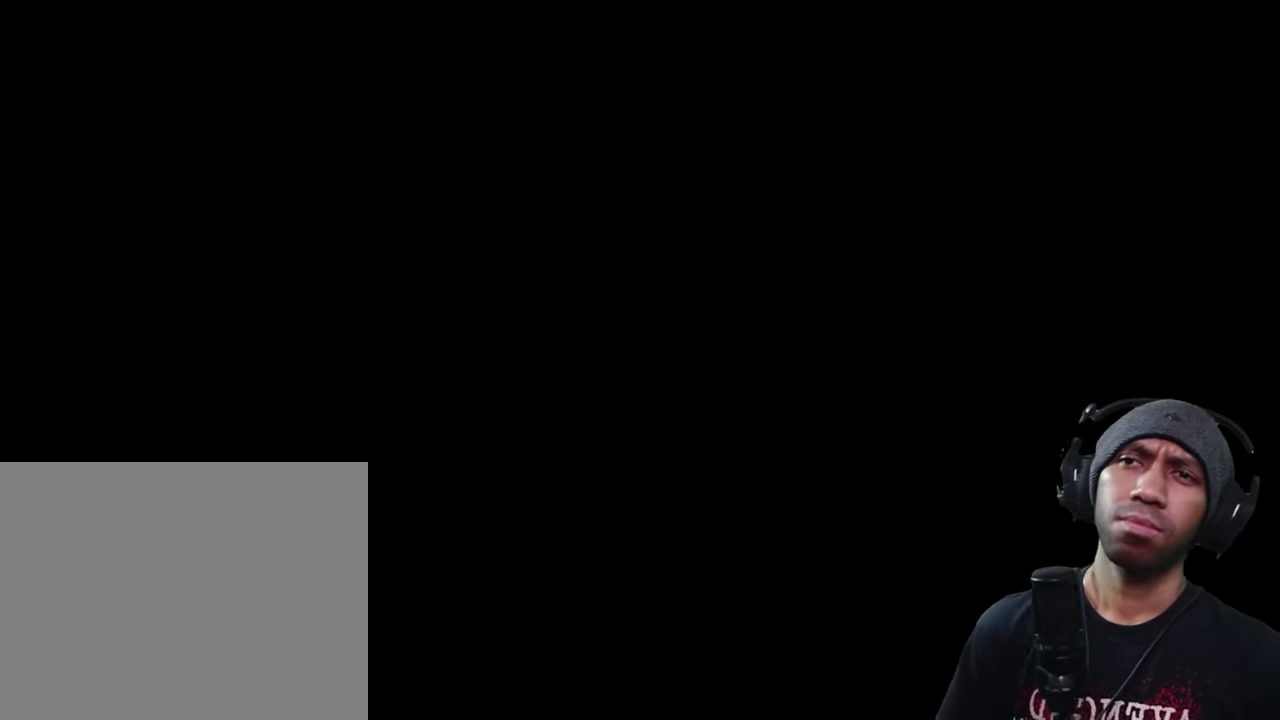
{"buttons": ["R2"], "left_stick": "center", "right_stick": "center", "button_events": []}
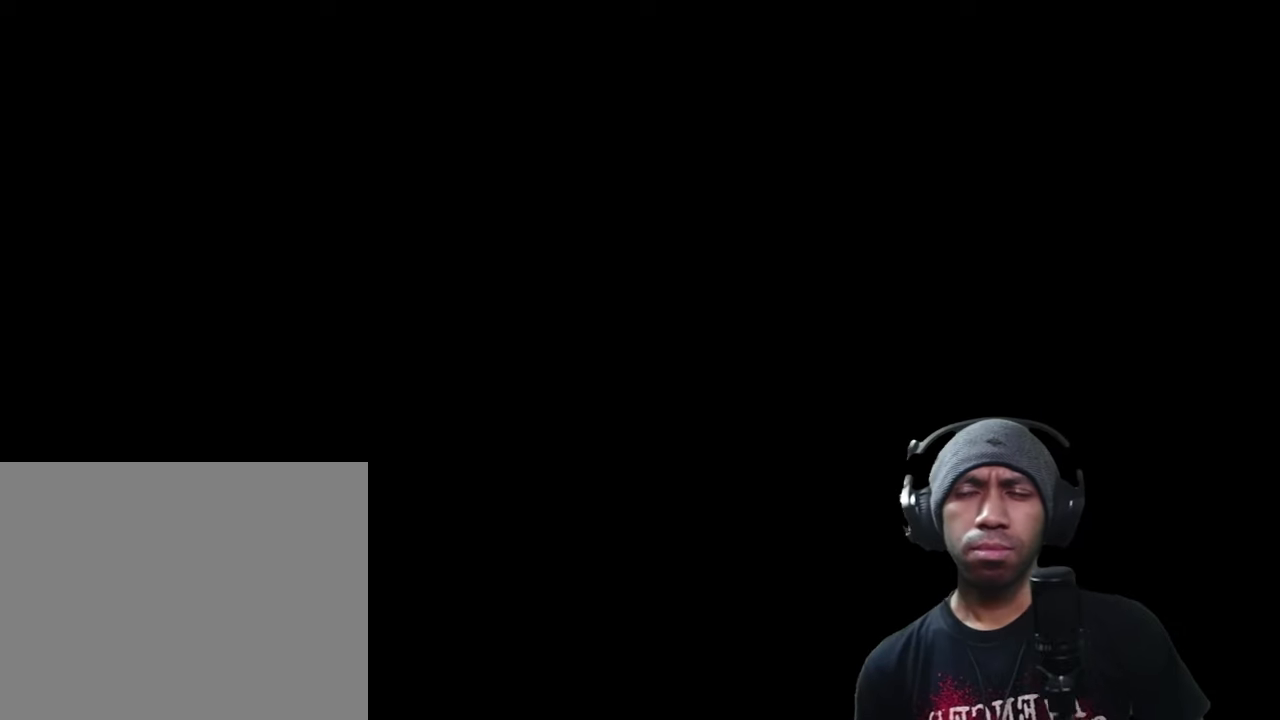
{"buttons": ["R2"], "left_stick": "center", "right_stick": "center", "button_events": []}
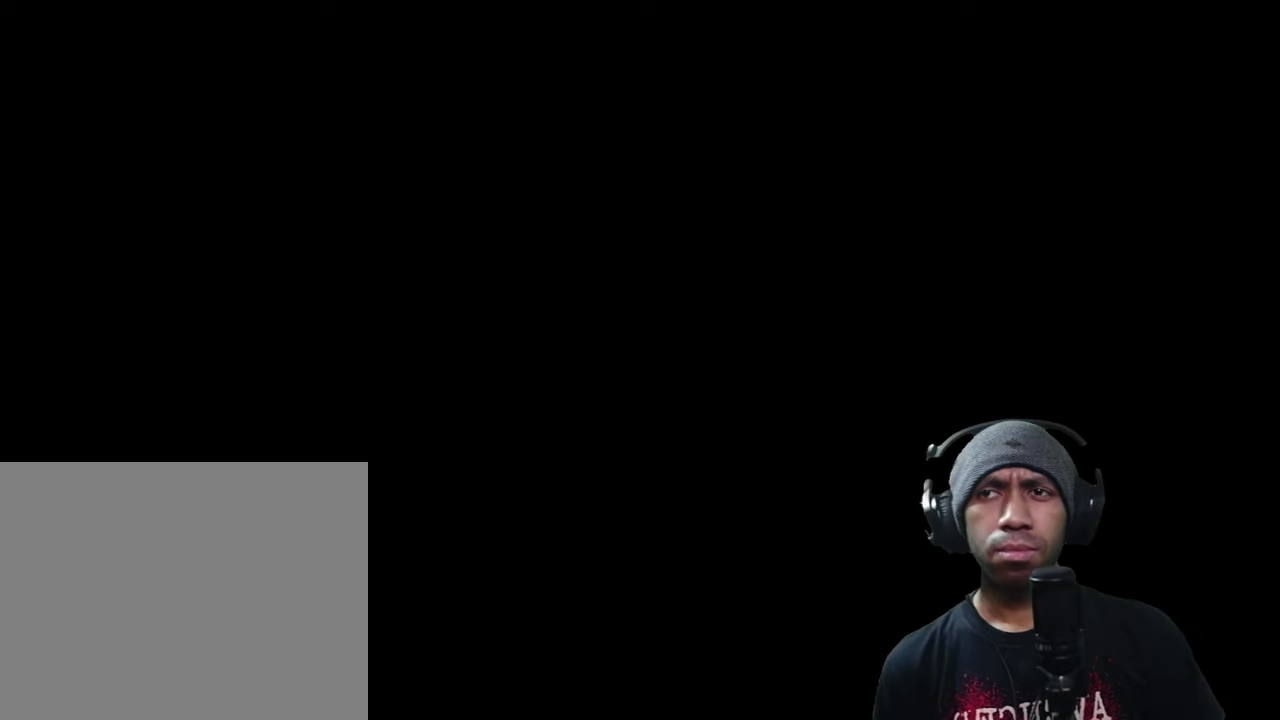
{"buttons": ["R2"], "left_stick": "center", "right_stick": "center", "button_events": []}
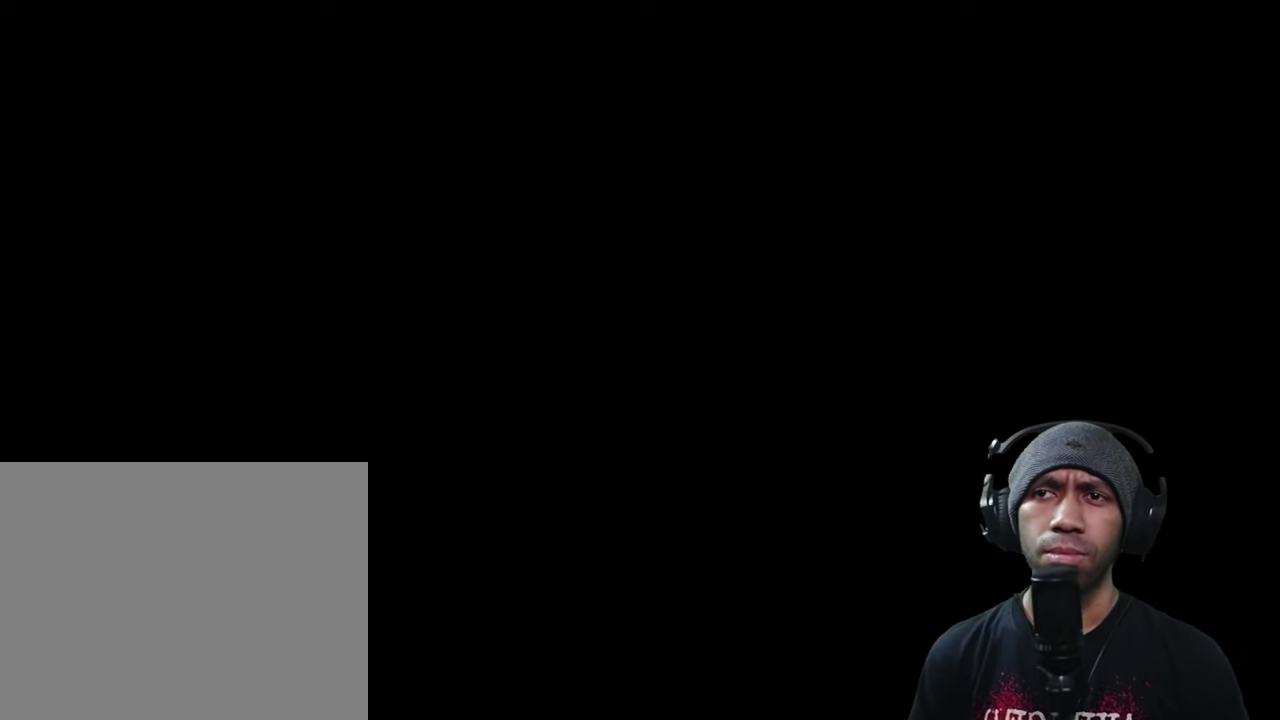
{"buttons": ["R2"], "left_stick": "center", "right_stick": "center", "button_events": []}
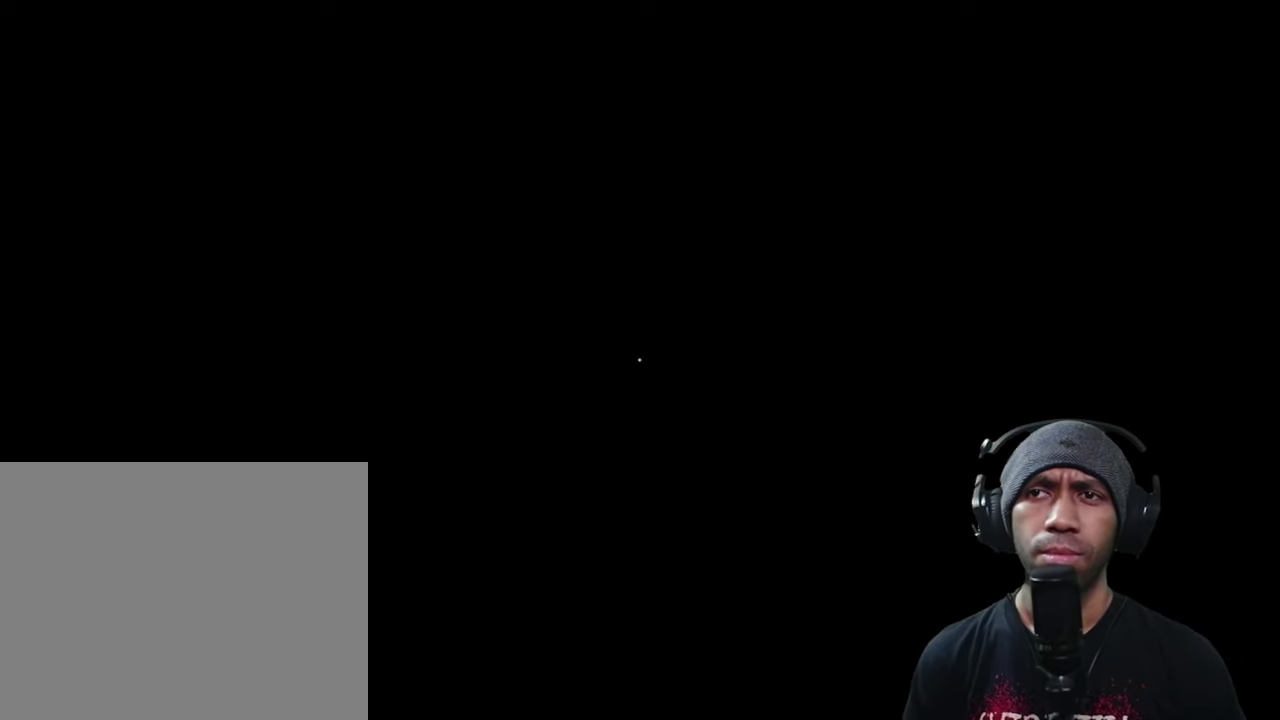
{"buttons": ["R2"], "left_stick": "center", "right_stick": "center", "button_events": []}
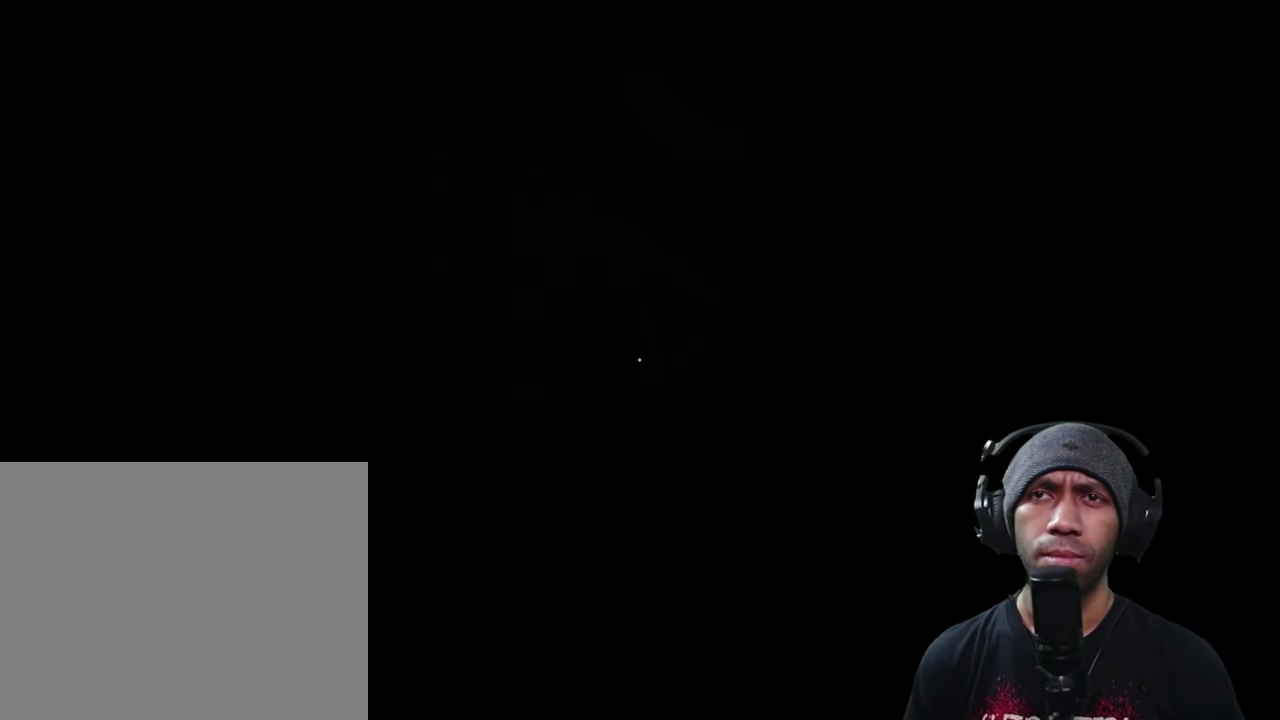
{"buttons": ["R2"], "left_stick": "center", "right_stick": "center", "button_events": []}
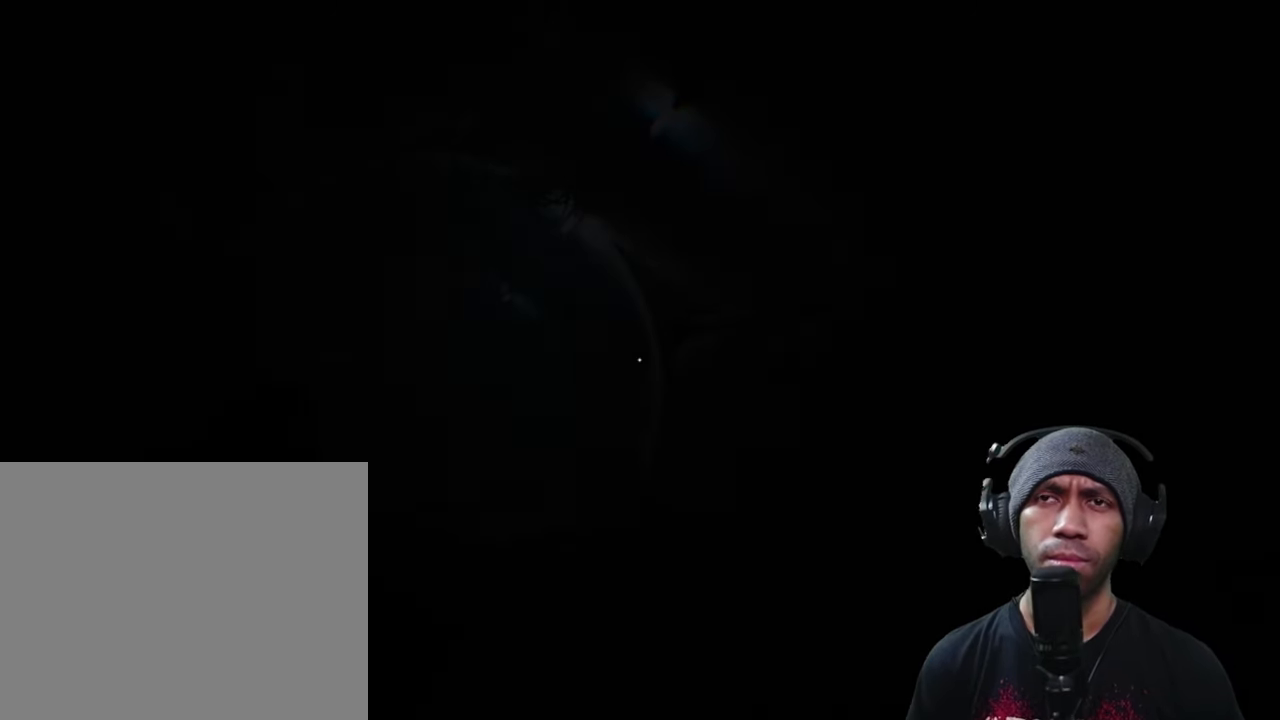
{"buttons": ["R2"], "left_stick": "center", "right_stick": "center", "button_events": []}
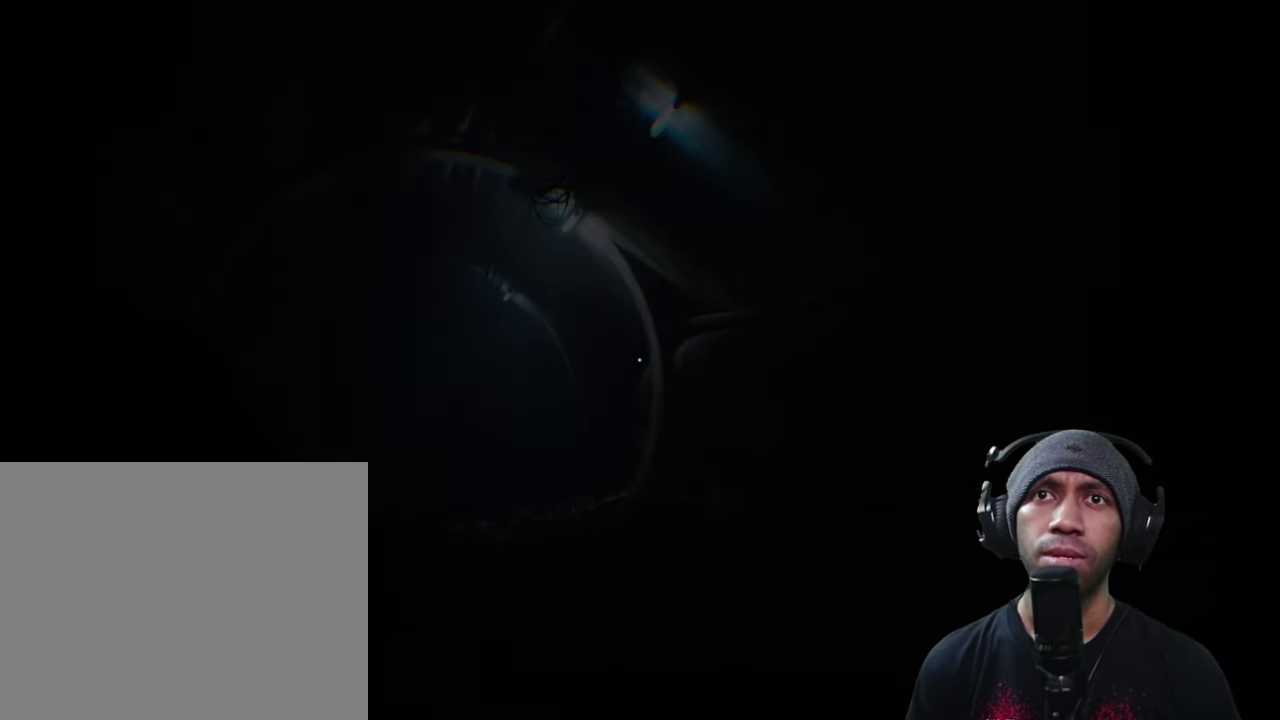
{"buttons": ["R2"], "left_stick": "center", "right_stick": "center", "button_events": []}
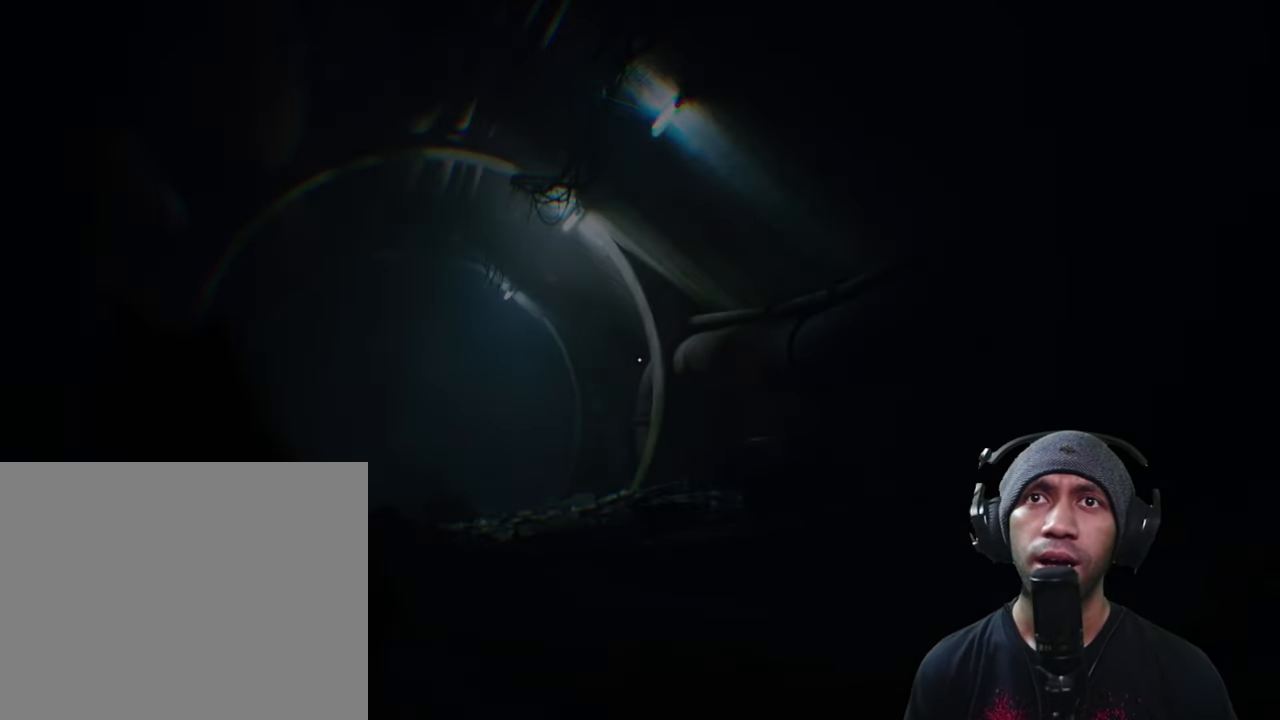
{"buttons": ["R2"], "left_stick": "center", "right_stick": "center", "button_events": []}
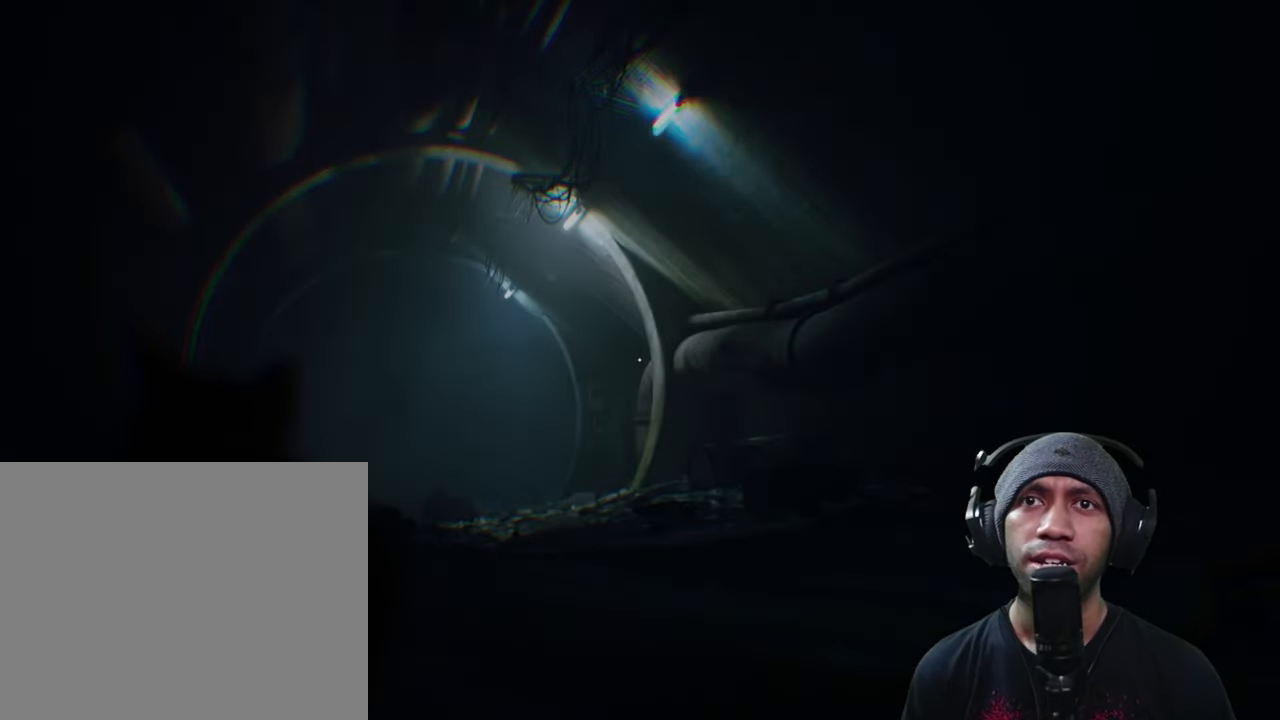
{"buttons": ["R2"], "left_stick": "center", "right_stick": "center", "button_events": []}
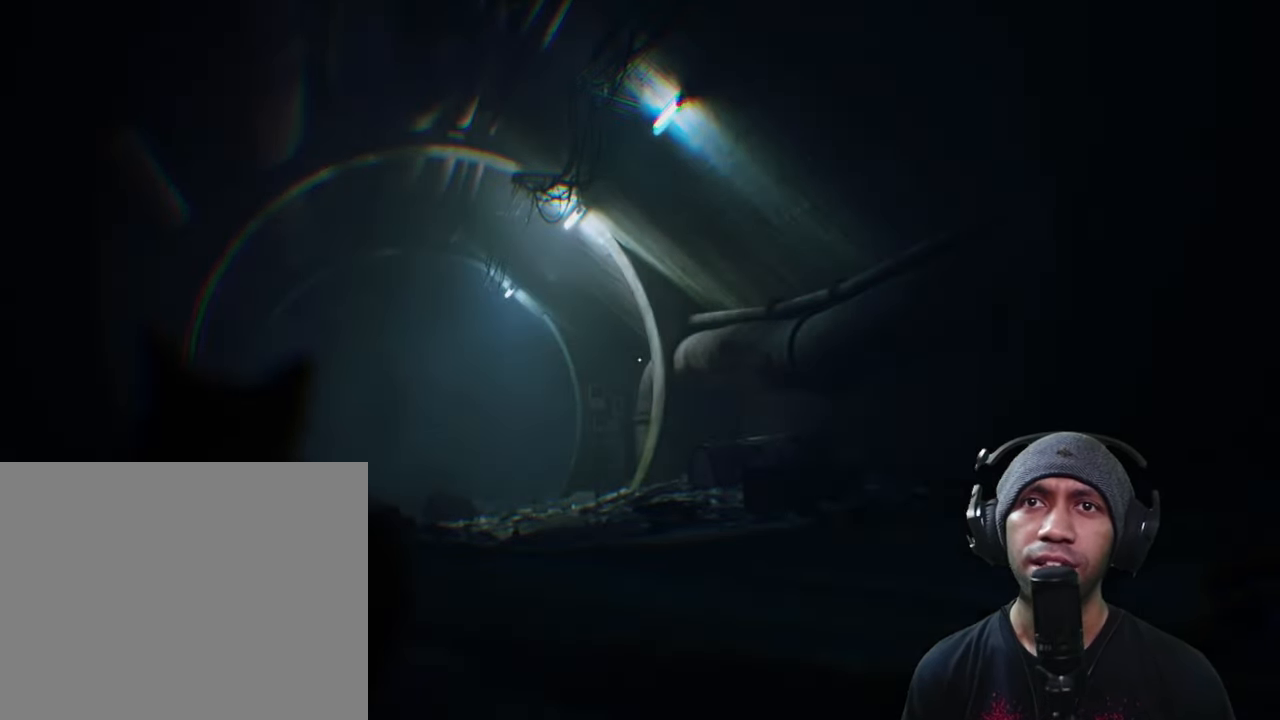
{"buttons": ["R2"], "left_stick": "center", "right_stick": "center", "button_events": []}
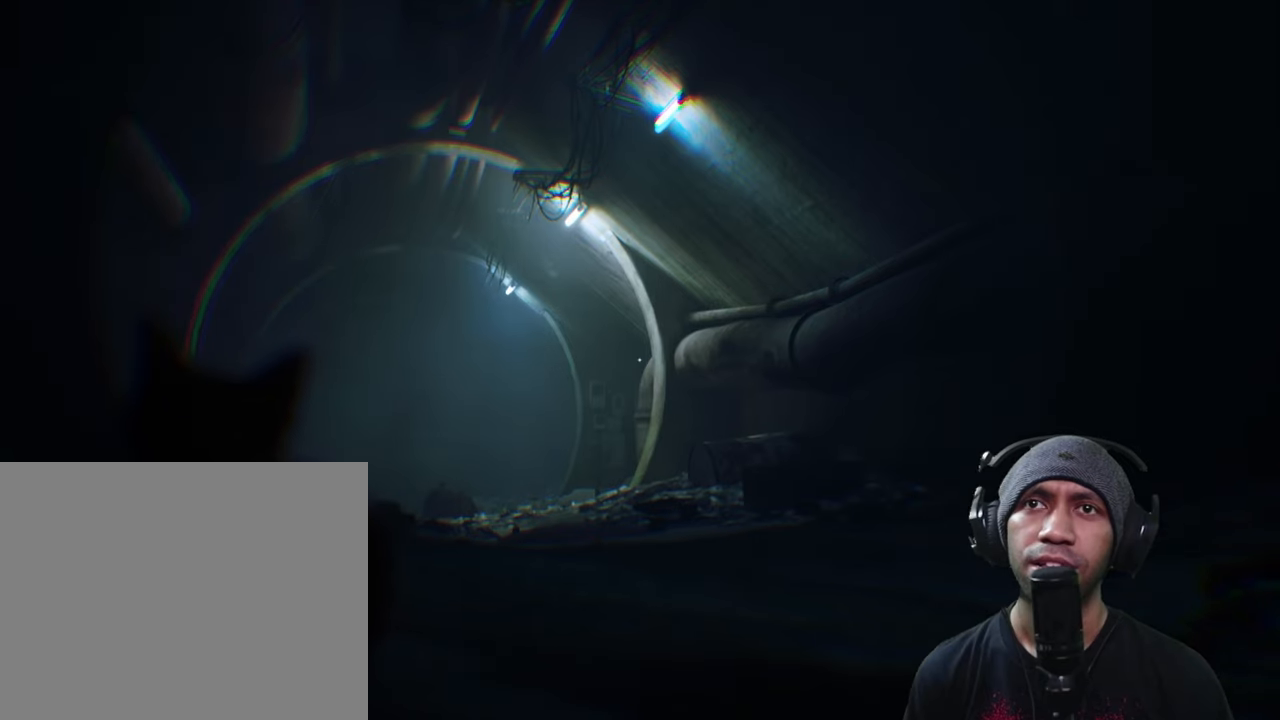
{"buttons": ["R2"], "left_stick": "center", "right_stick": "center", "button_events": []}
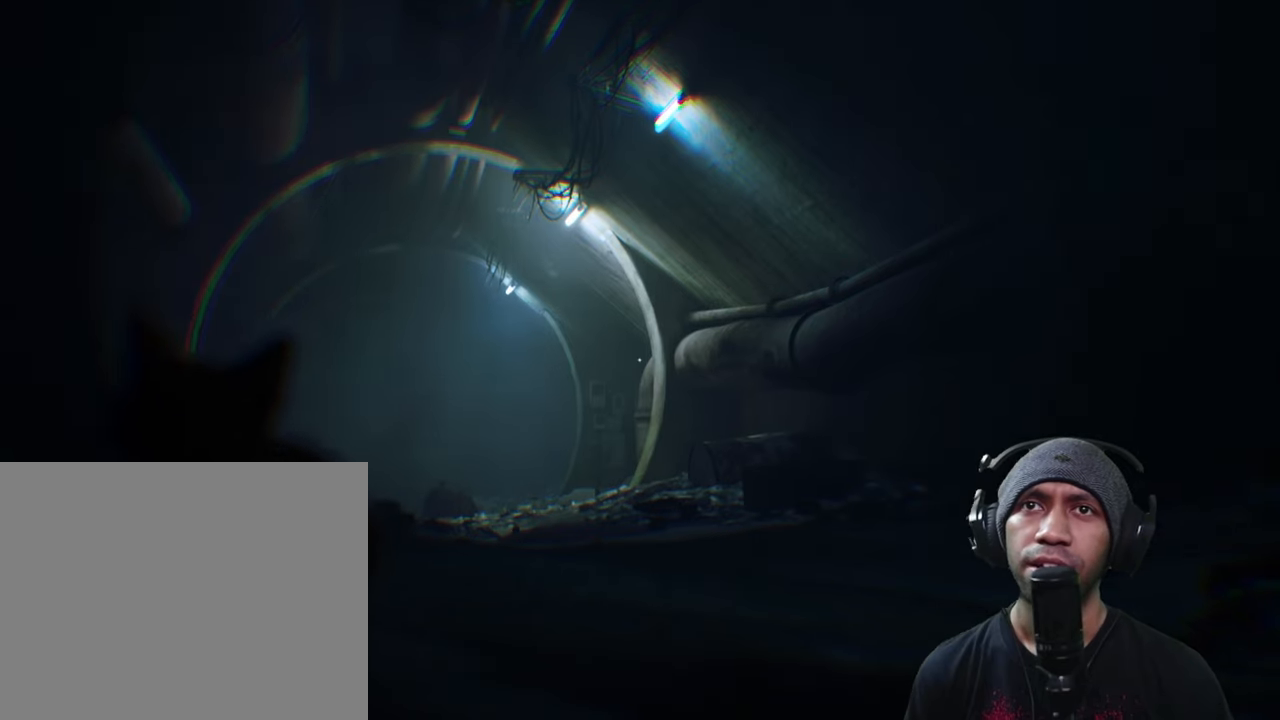
{"buttons": ["R2"], "left_stick": "center", "right_stick": "center", "button_events": []}
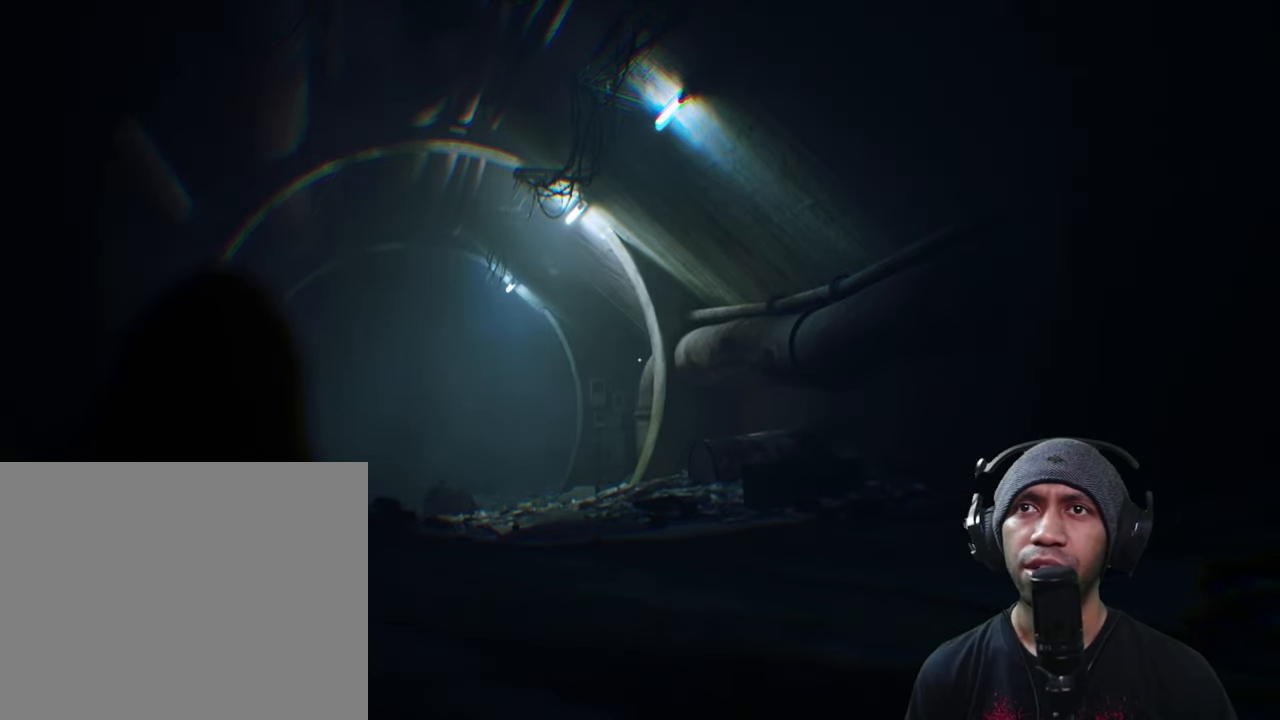
{"buttons": ["R2"], "left_stick": "center", "right_stick": "center", "button_events": []}
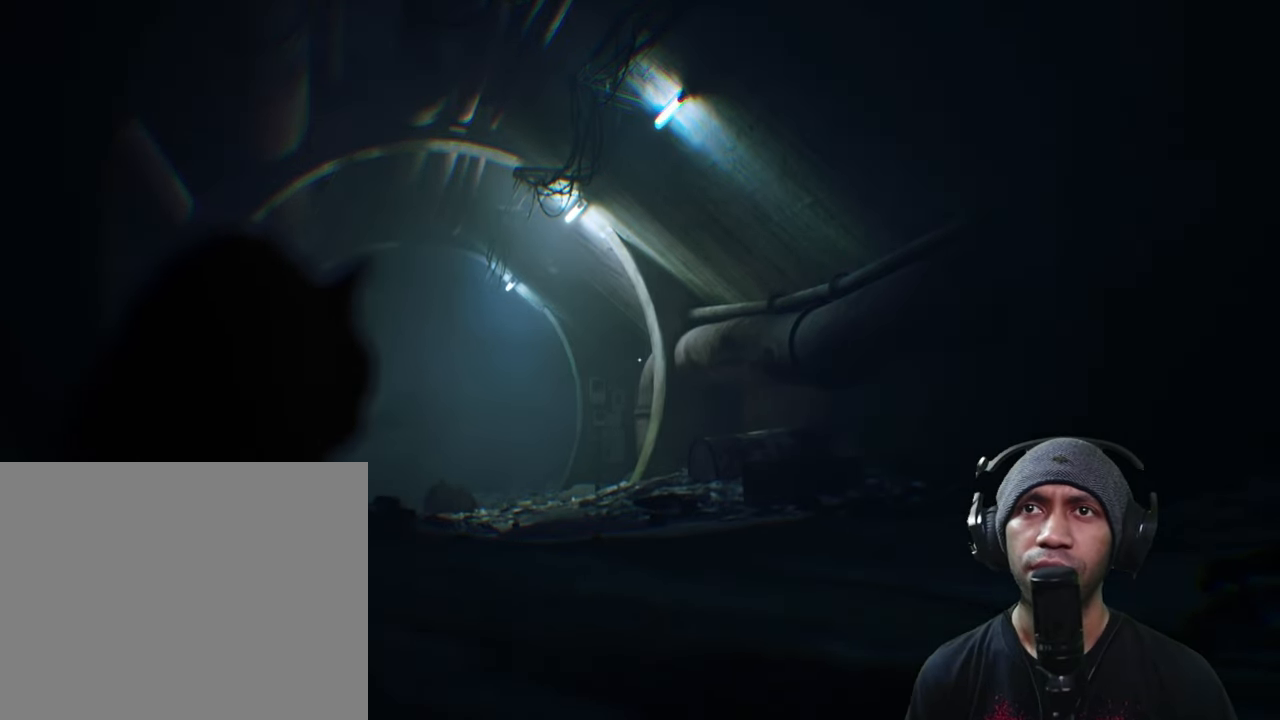
{"buttons": ["R2"], "left_stick": "center", "right_stick": "center", "button_events": []}
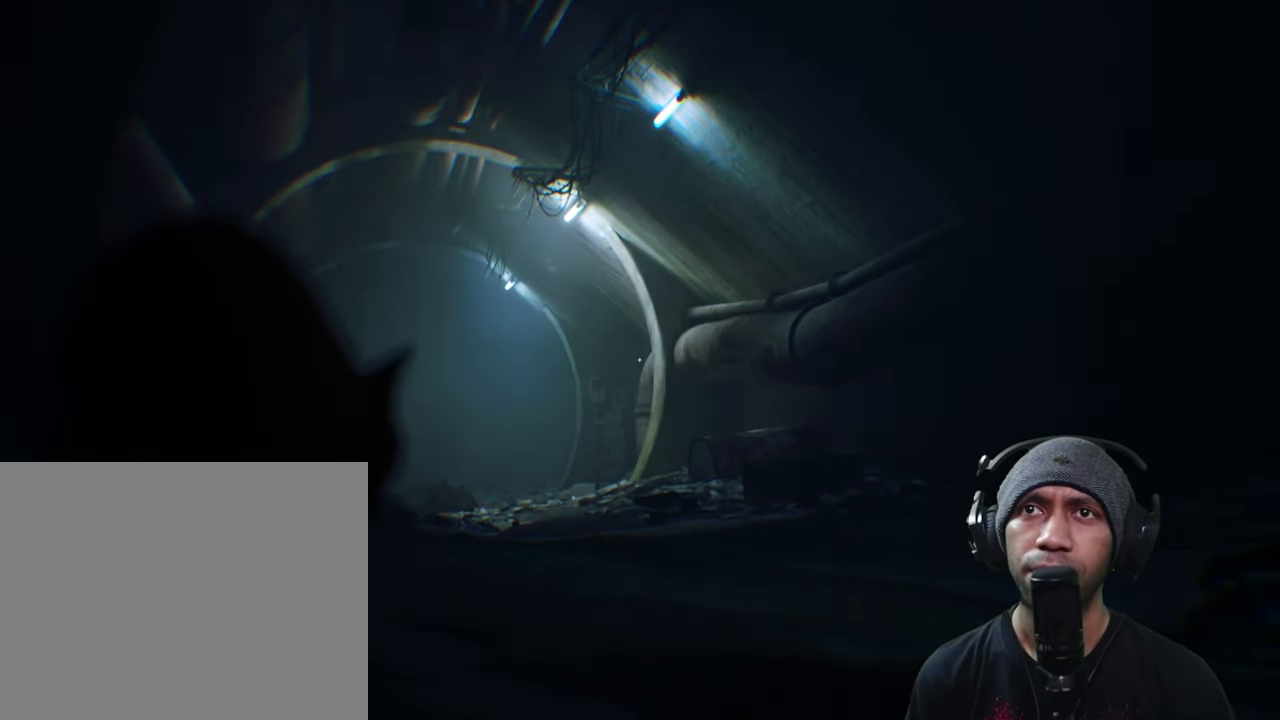
{"buttons": ["R2"], "left_stick": "center", "right_stick": "center", "button_events": []}
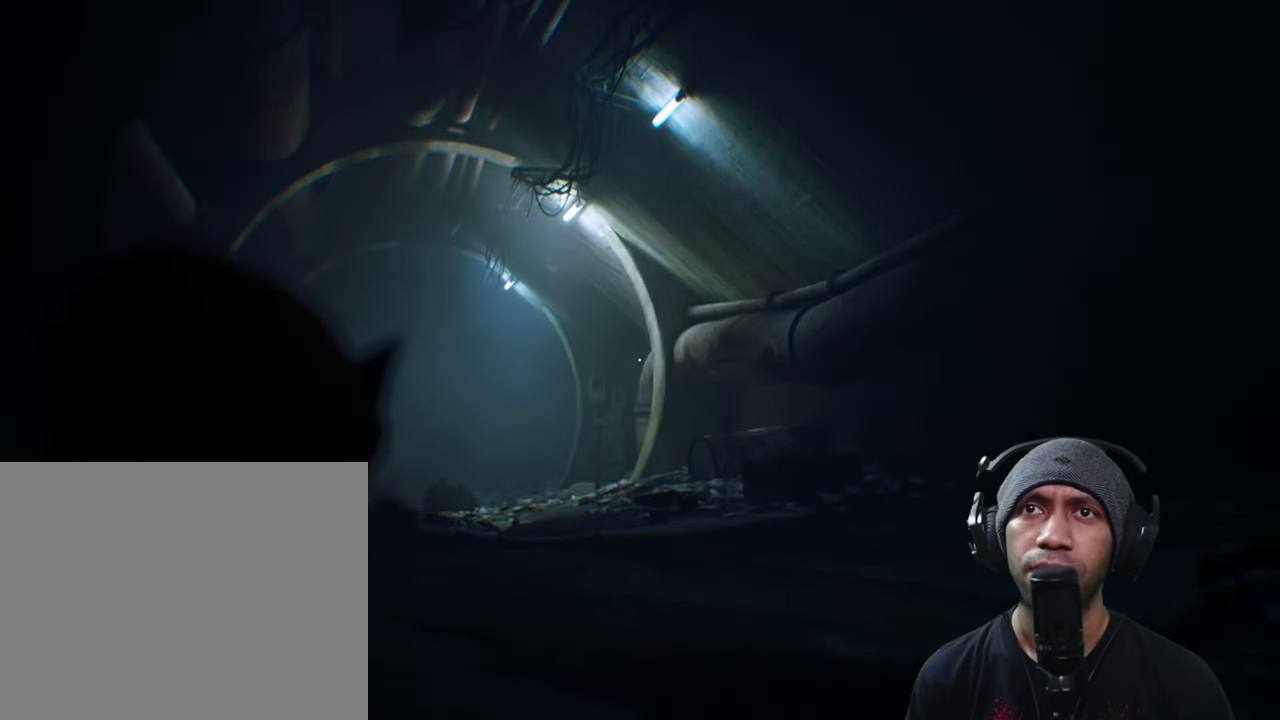
{"buttons": ["R2"], "left_stick": "center", "right_stick": "center", "button_events": []}
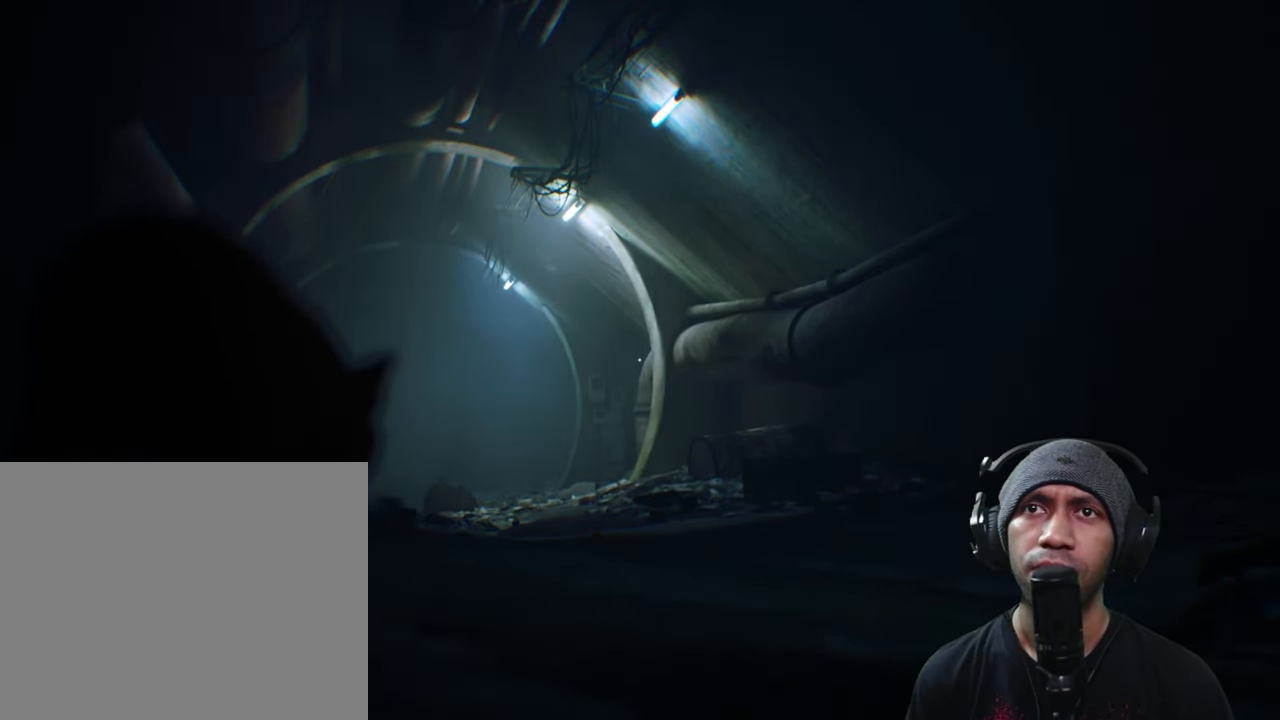
{"buttons": ["R2"], "left_stick": "center", "right_stick": "center", "button_events": []}
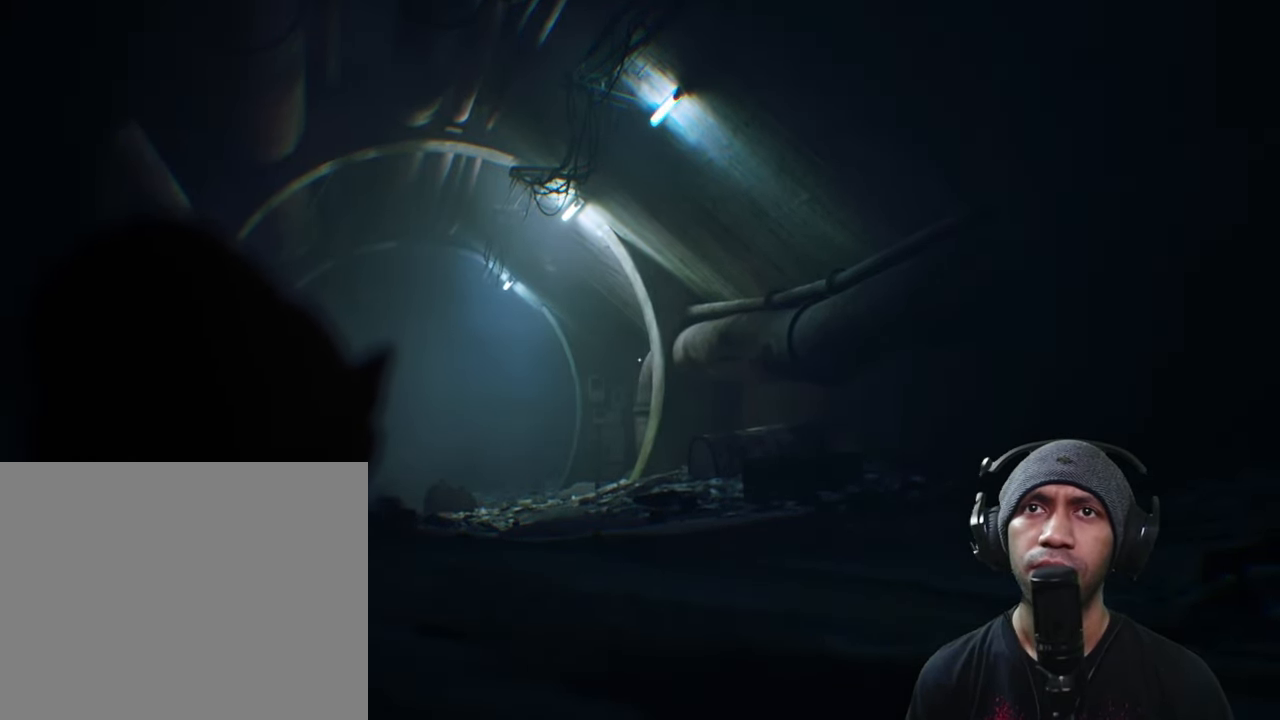
{"buttons": ["R2"], "left_stick": "right", "right_stick": "center", "button_events": []}
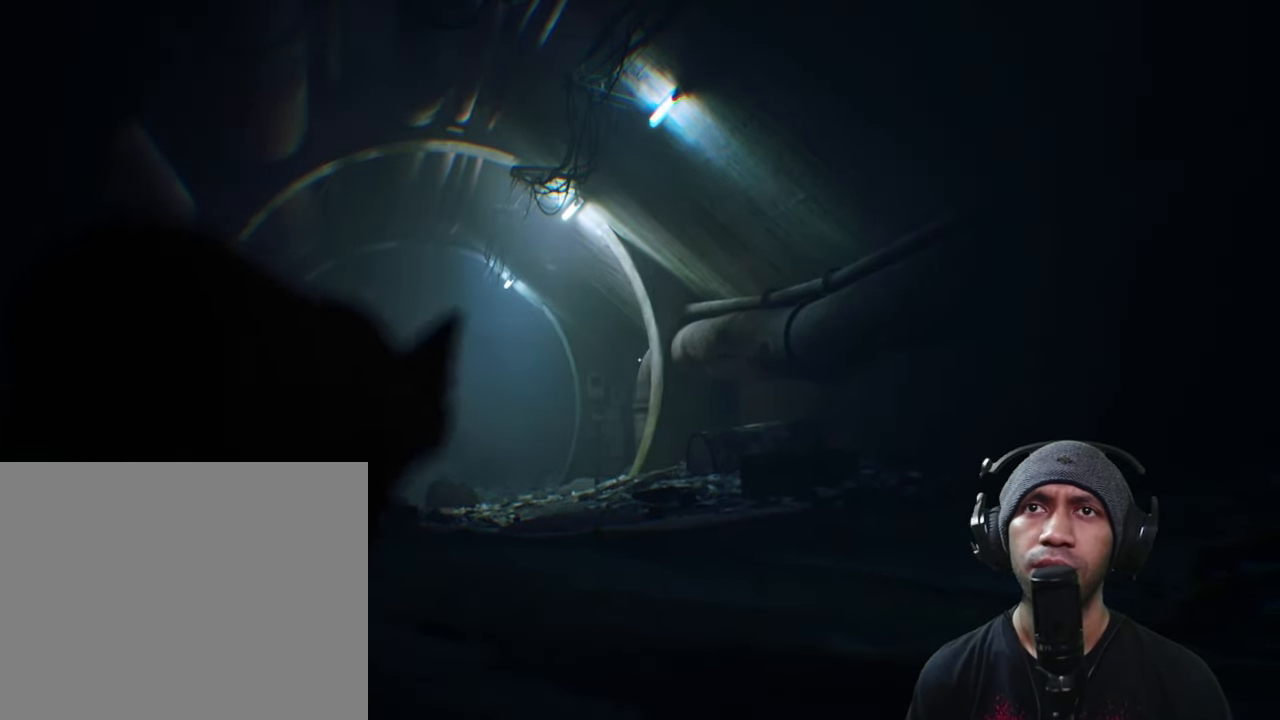
{"buttons": ["R2"], "left_stick": "right", "right_stick": "center", "button_events": []}
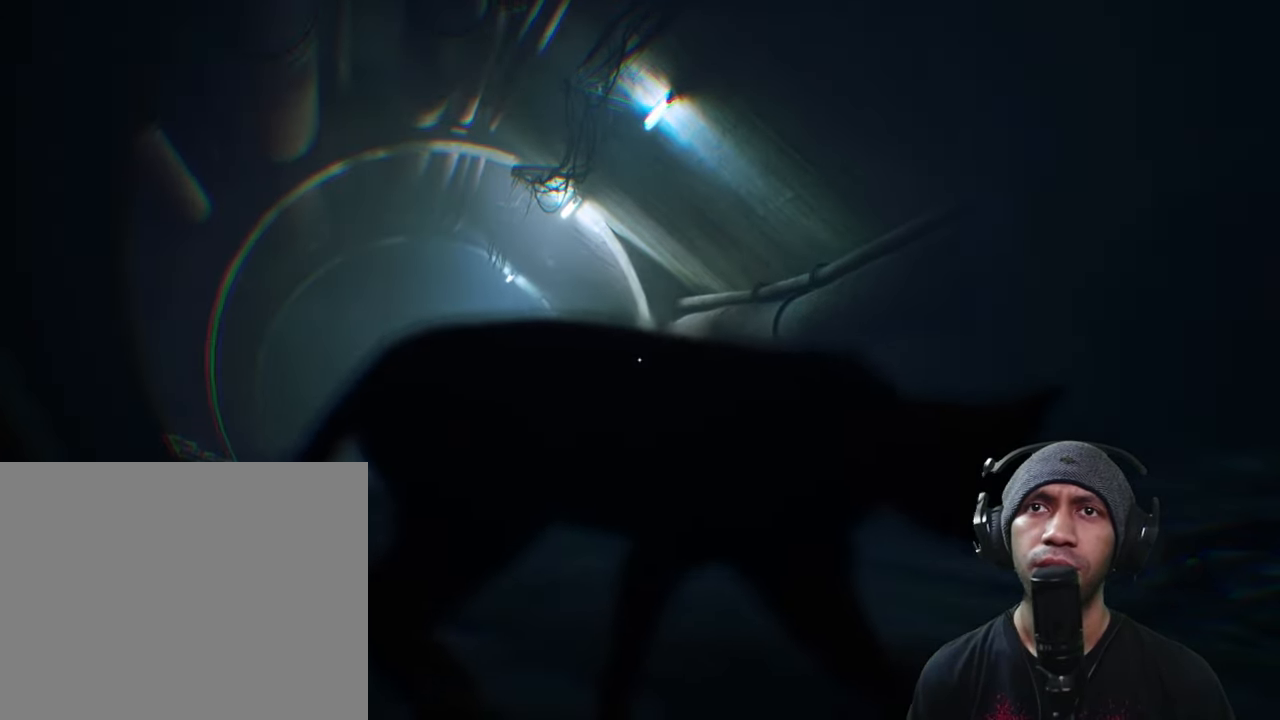
{"buttons": ["R2"], "left_stick": "center", "right_stick": "right", "button_events": []}
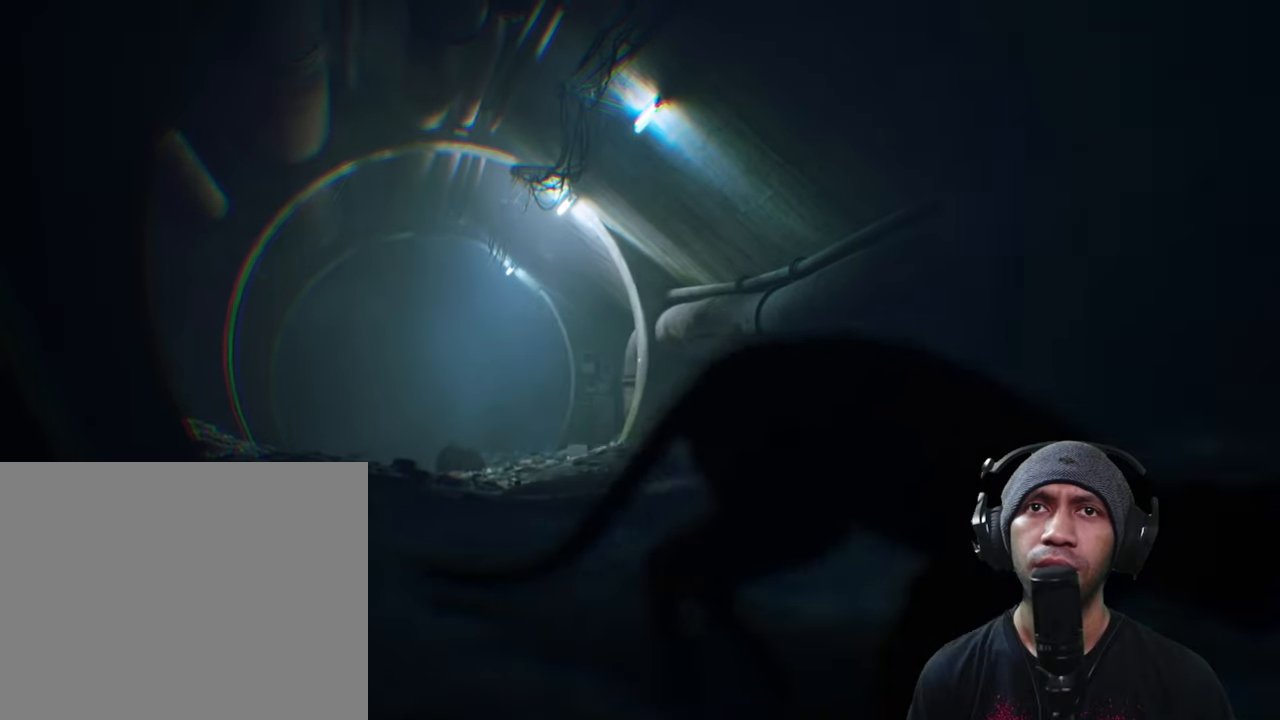
{"buttons": ["R2"], "left_stick": "center", "right_stick": "center", "button_events": []}
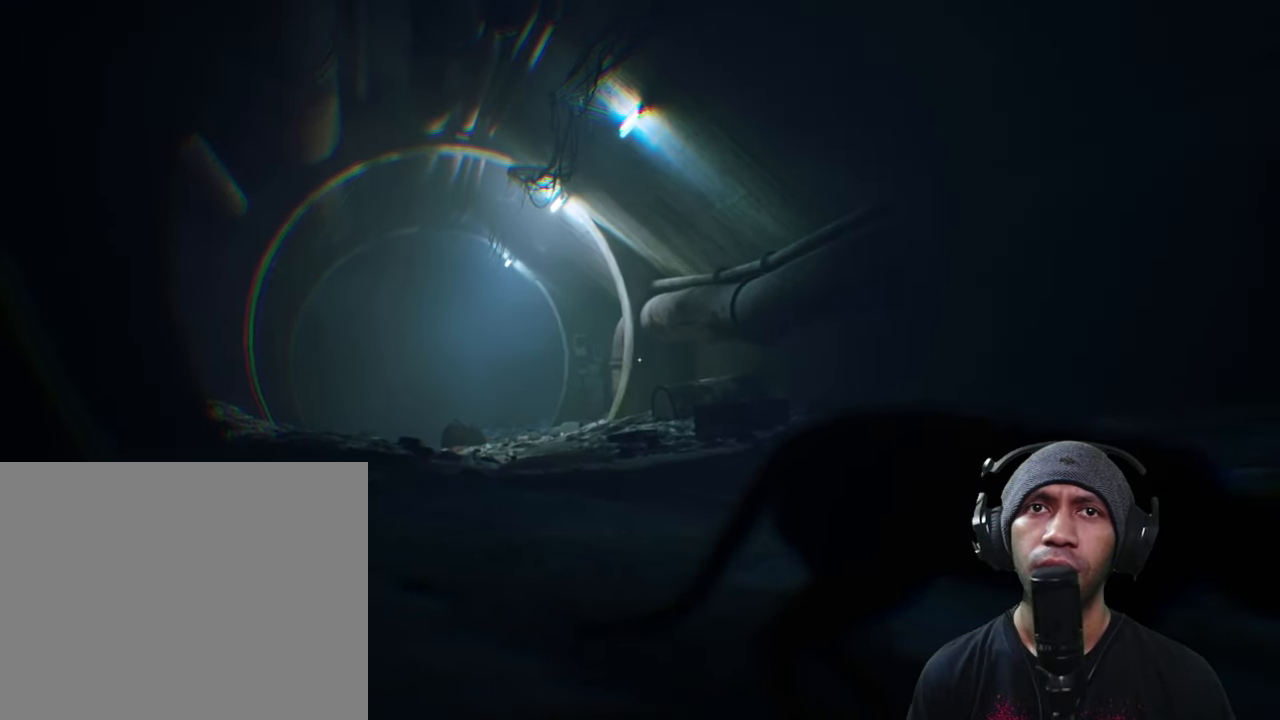
{"buttons": ["R2"], "left_stick": "center", "right_stick": "center", "button_events": []}
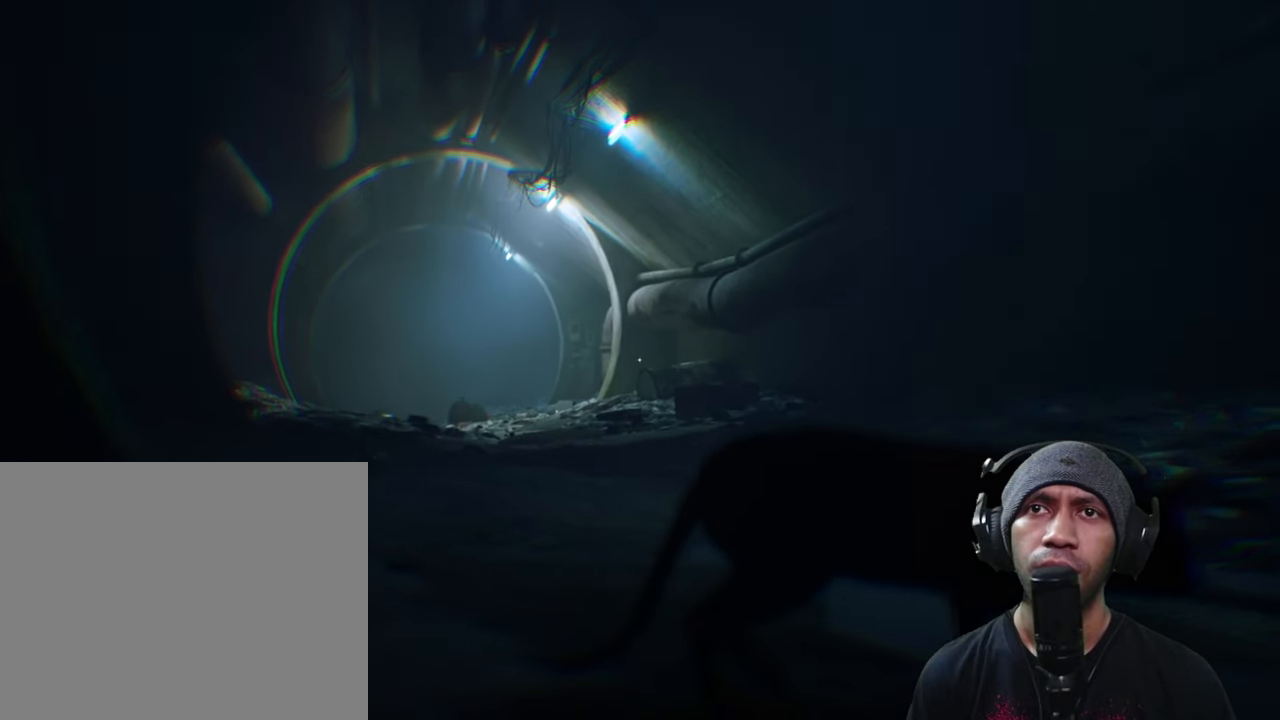
{"buttons": ["B", "R2"], "left_stick": "center", "right_stick": "center", "button_events": [[467, "B", "down"]]}
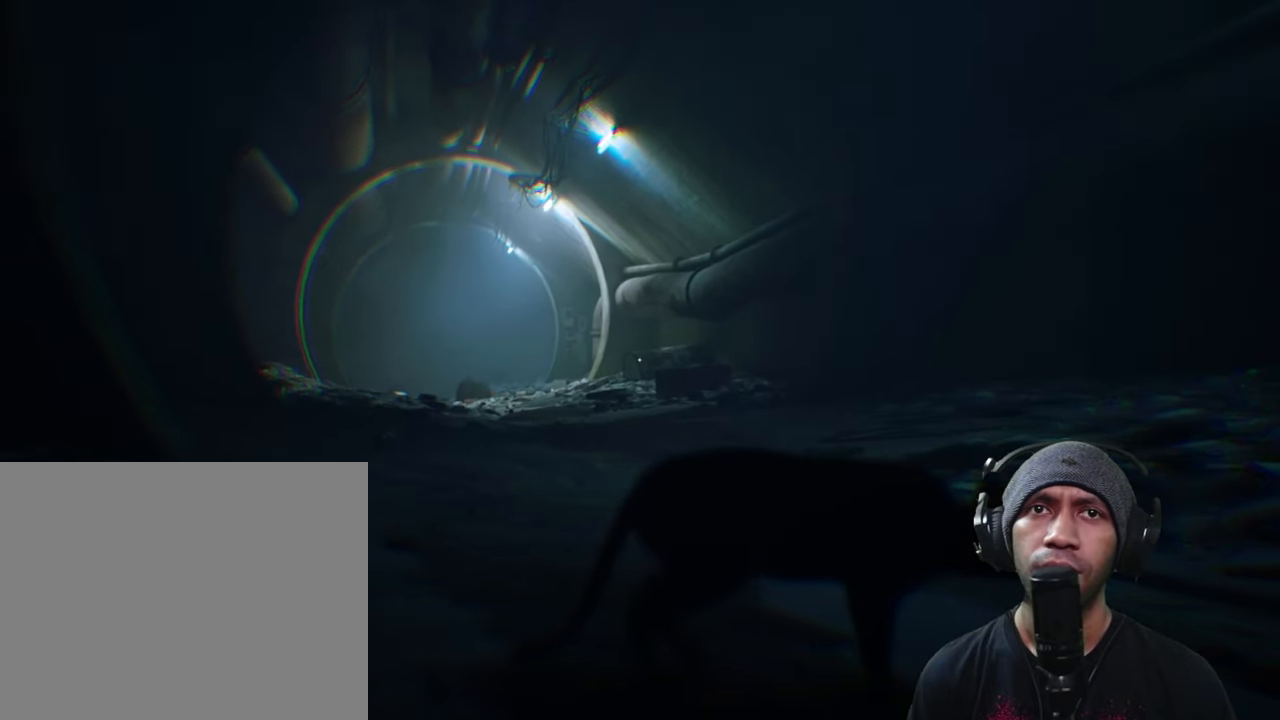
{"buttons": ["R2"], "left_stick": "center", "right_stick": "center", "button_events": [[417, "B", "up"]]}
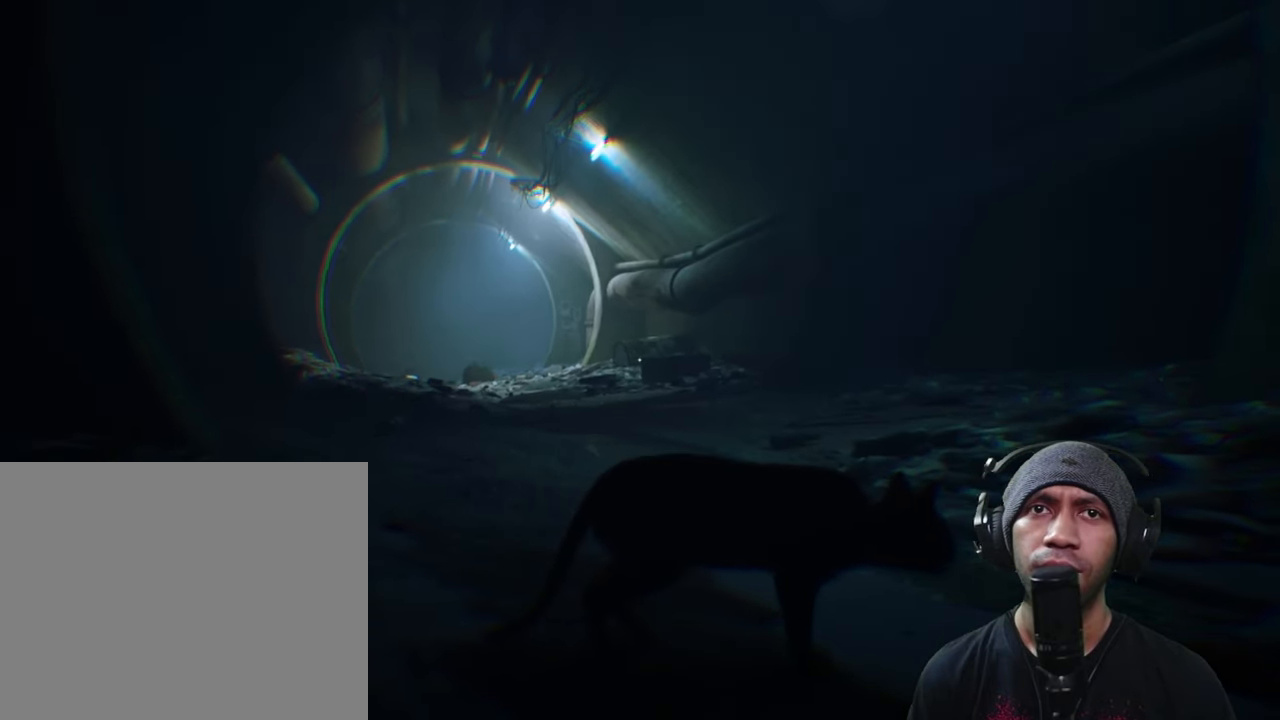
{"buttons": ["R2"], "left_stick": "center", "right_stick": "center", "button_events": []}
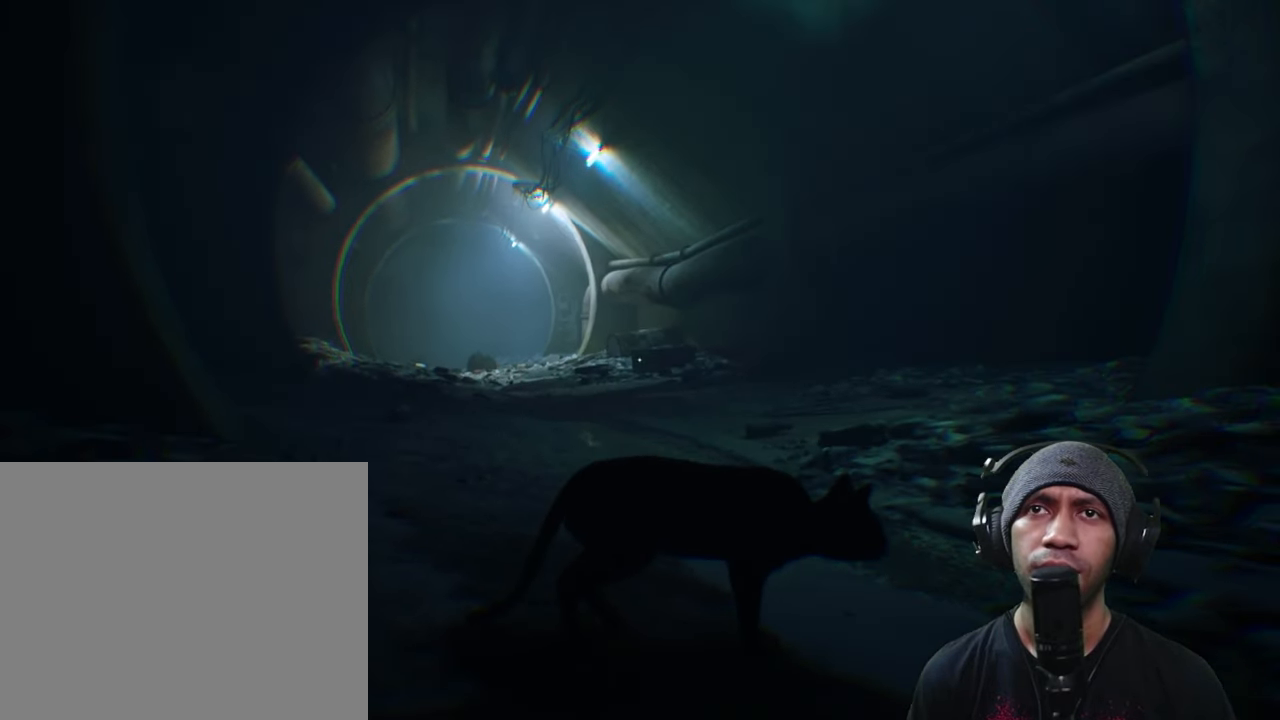
{"buttons": ["R2"], "left_stick": "center", "right_stick": "center", "button_events": []}